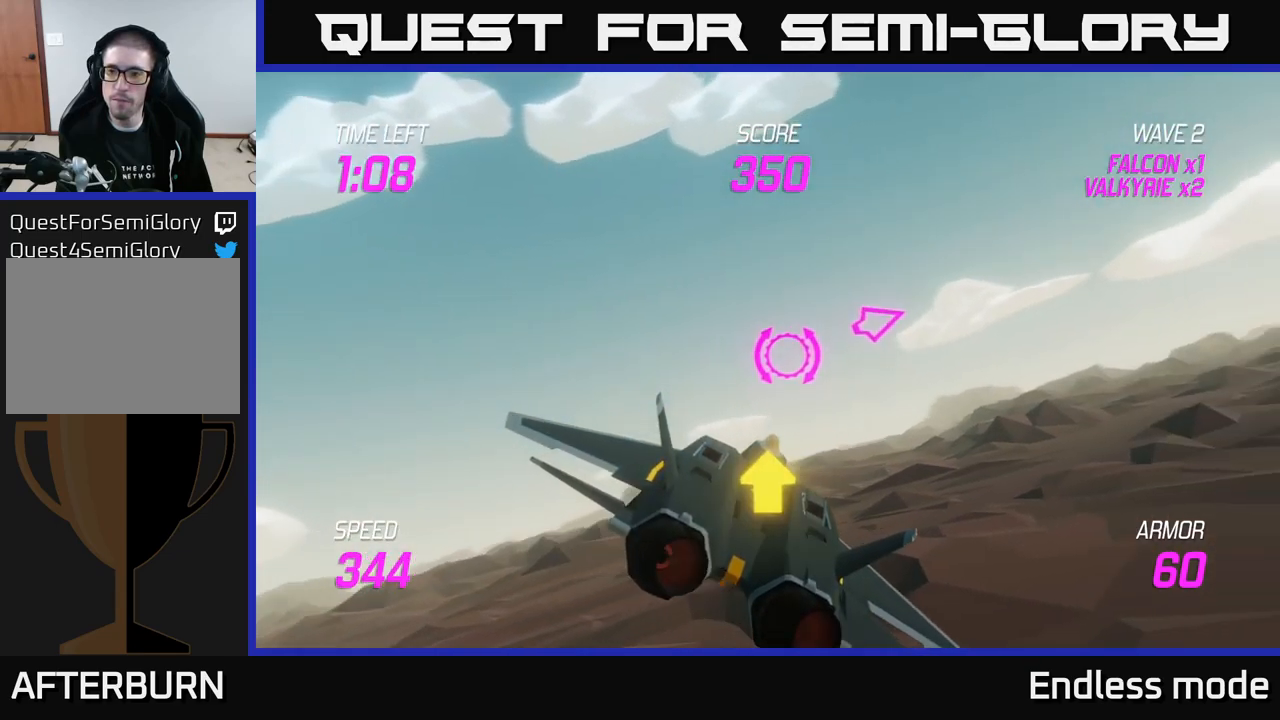
Gameplay with a controller (Xbox layout); each line is a JSON object with the inputs held at the frame after it. "events" lists button and stick changes between this image and that frame as [ms after this image, input, new state], when the widget could be followed in between.
{"buttons": ["L2"], "left_stick": "right", "right_stick": "center", "events": []}
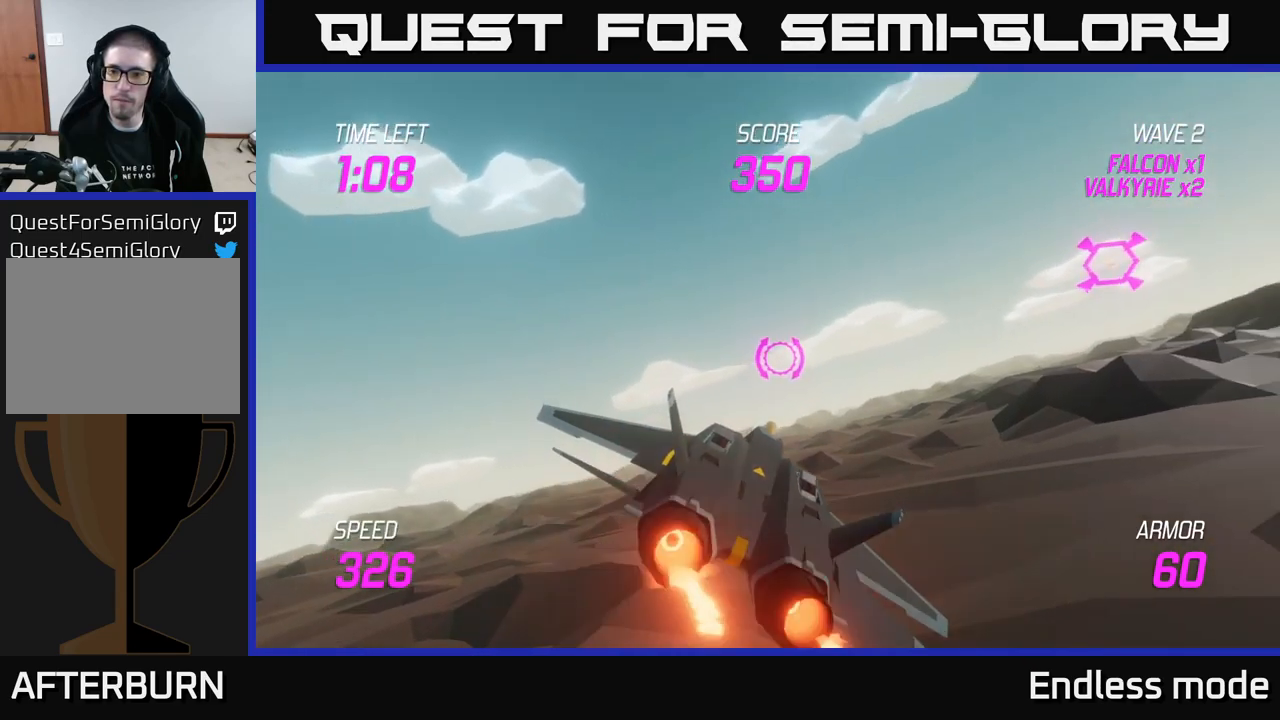
{"buttons": ["L2"], "left_stick": "right", "right_stick": "center", "events": []}
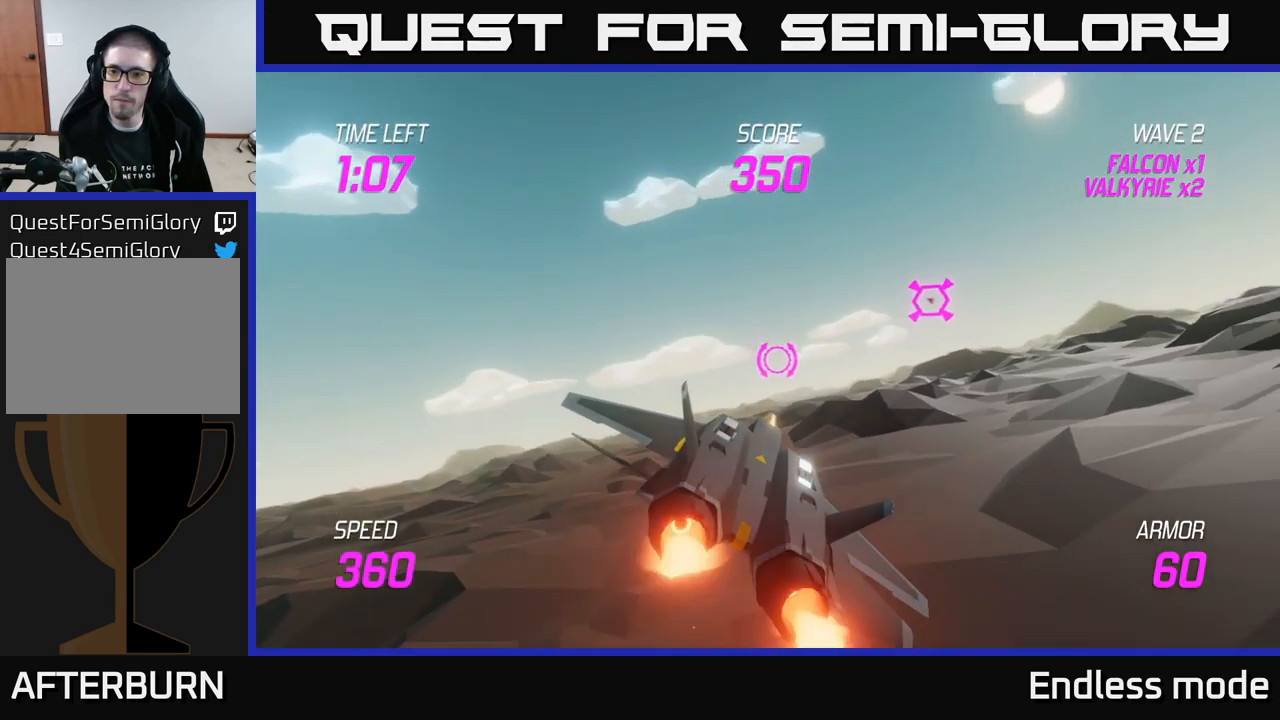
{"buttons": ["L2"], "left_stick": "up-right", "right_stick": "center", "events": [[317, "left_stick", "up-right"]]}
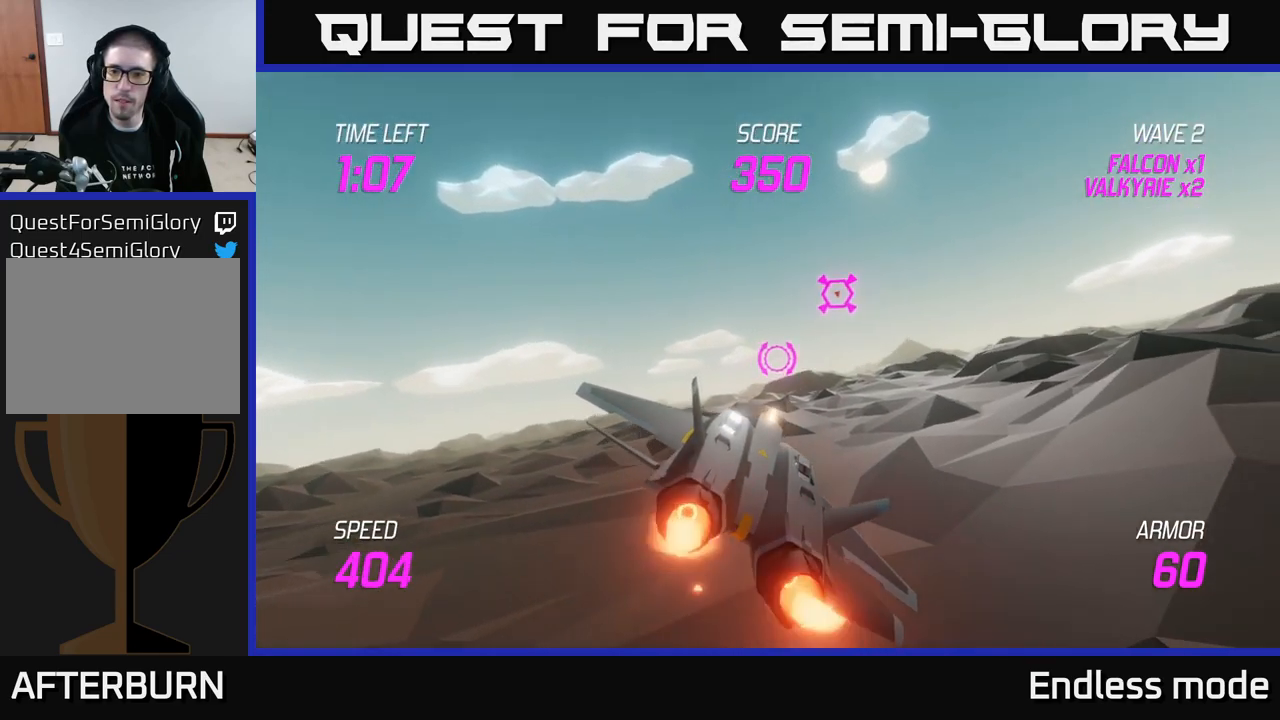
{"buttons": ["L2", "R2"], "left_stick": "up-right", "right_stick": "center", "events": [[467, "R2", "down"]]}
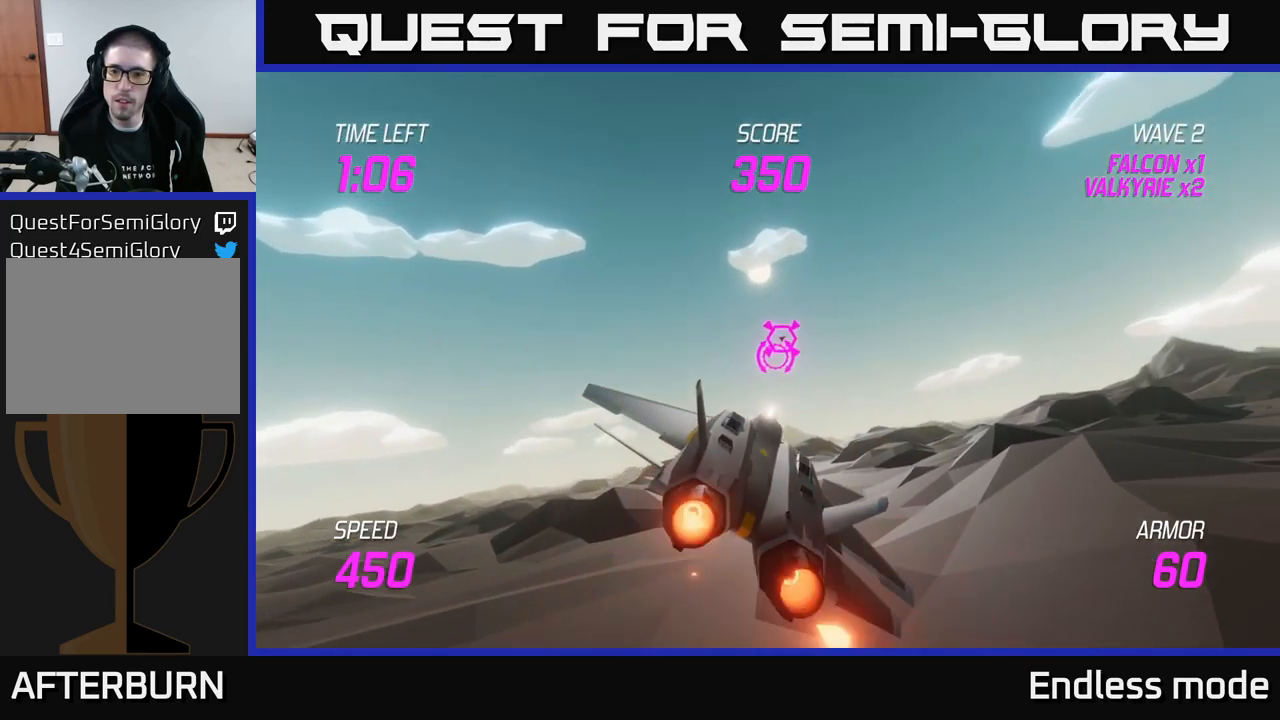
{"buttons": ["L2"], "left_stick": "up-right", "right_stick": "center", "events": [[50, "R2", "up"], [150, "R2", "down"], [250, "R2", "up"], [367, "R2", "down"], [433, "R2", "up"]]}
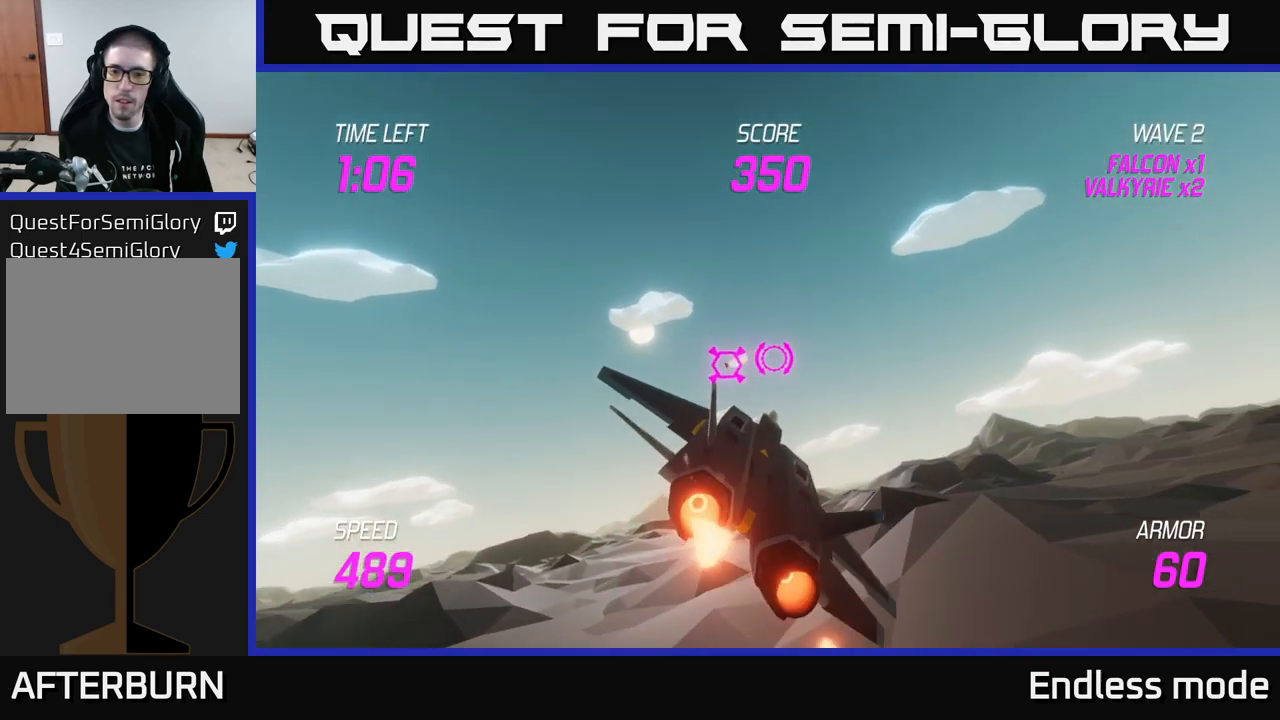
{"buttons": ["L2"], "left_stick": "right", "right_stick": "center", "events": [[33, "R2", "down"], [133, "R2", "up"], [400, "left_stick", "right"]]}
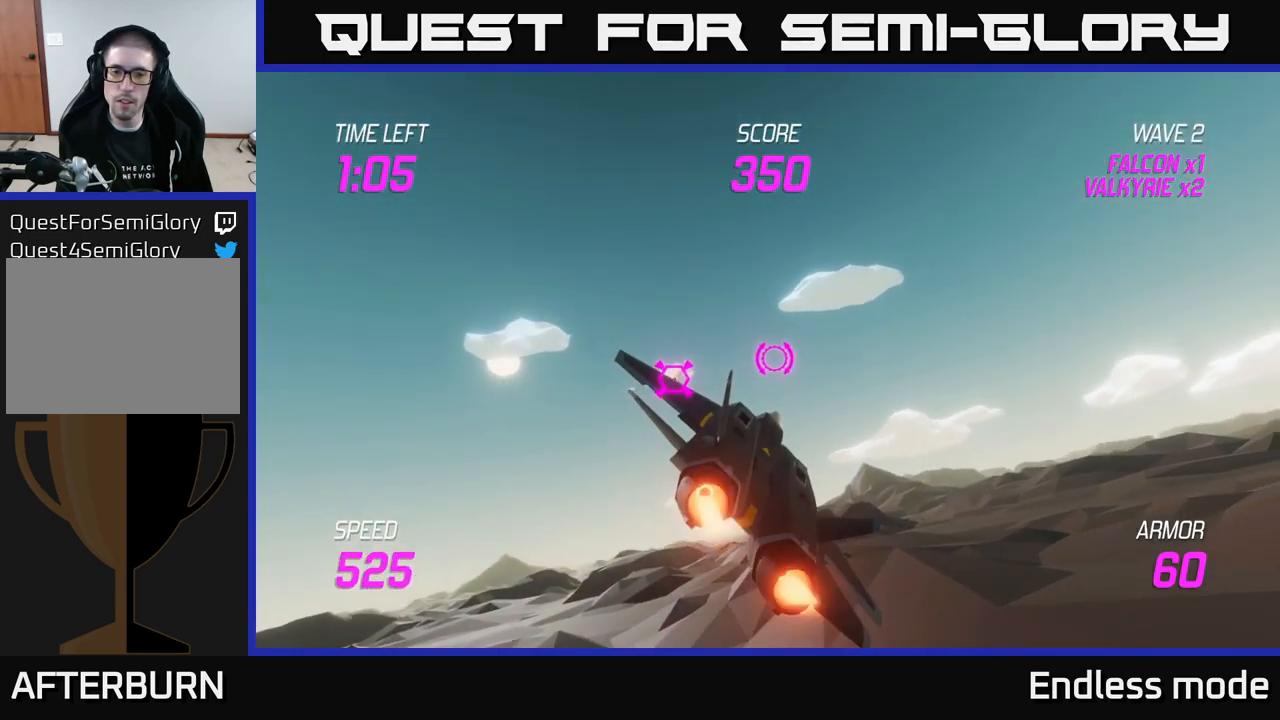
{"buttons": ["L2"], "left_stick": "down-right", "right_stick": "center", "events": [[100, "left_stick", "center"], [384, "left_stick", "right"], [450, "left_stick", "down-right"]]}
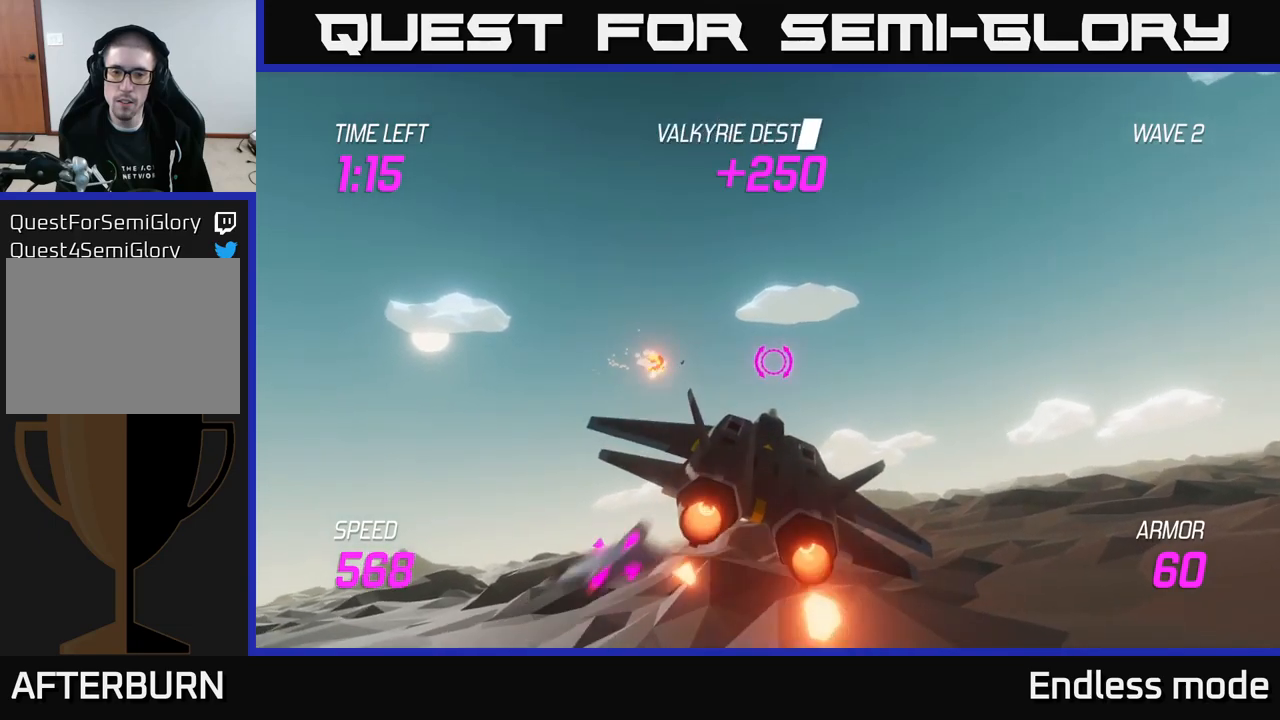
{"buttons": ["R2"], "left_stick": "up-right", "right_stick": "center", "events": [[217, "left_stick", "down"], [367, "left_stick", "center"], [417, "L2", "up"], [417, "R2", "down"], [450, "left_stick", "up-right"]]}
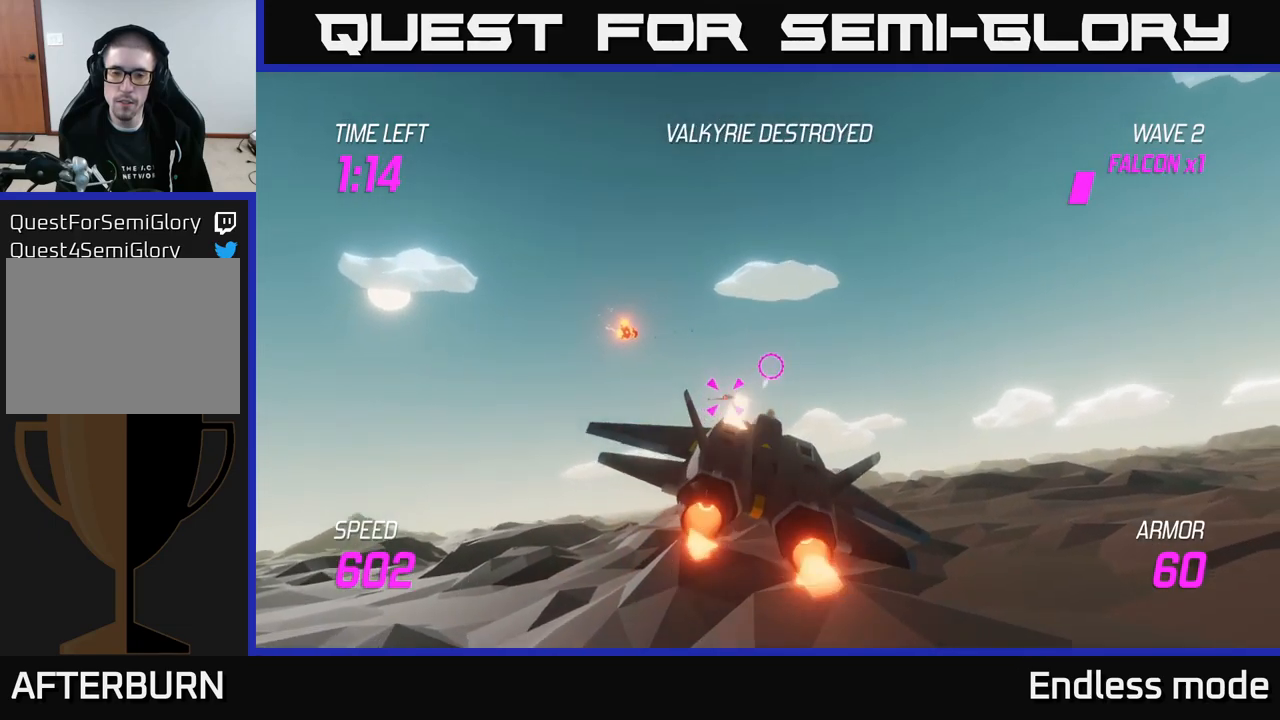
{"buttons": [], "left_stick": "down", "right_stick": "center", "events": [[34, "R2", "up"], [84, "R2", "down"], [100, "left_stick", "center"], [184, "R2", "up"], [317, "left_stick", "down-right"], [450, "left_stick", "down"]]}
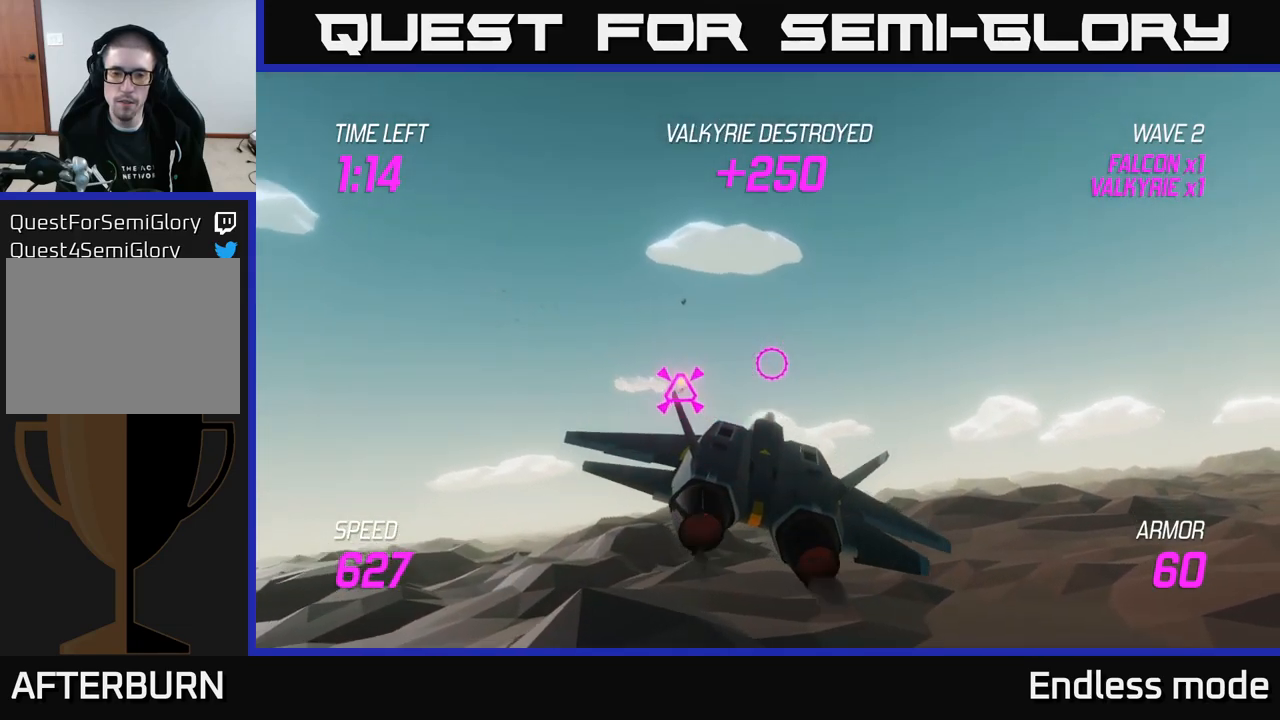
{"buttons": [], "left_stick": "up-left", "right_stick": "center", "events": [[17, "left_stick", "down-left"], [150, "left_stick", "center"], [250, "left_stick", "left"], [317, "left_stick", "up-left"]]}
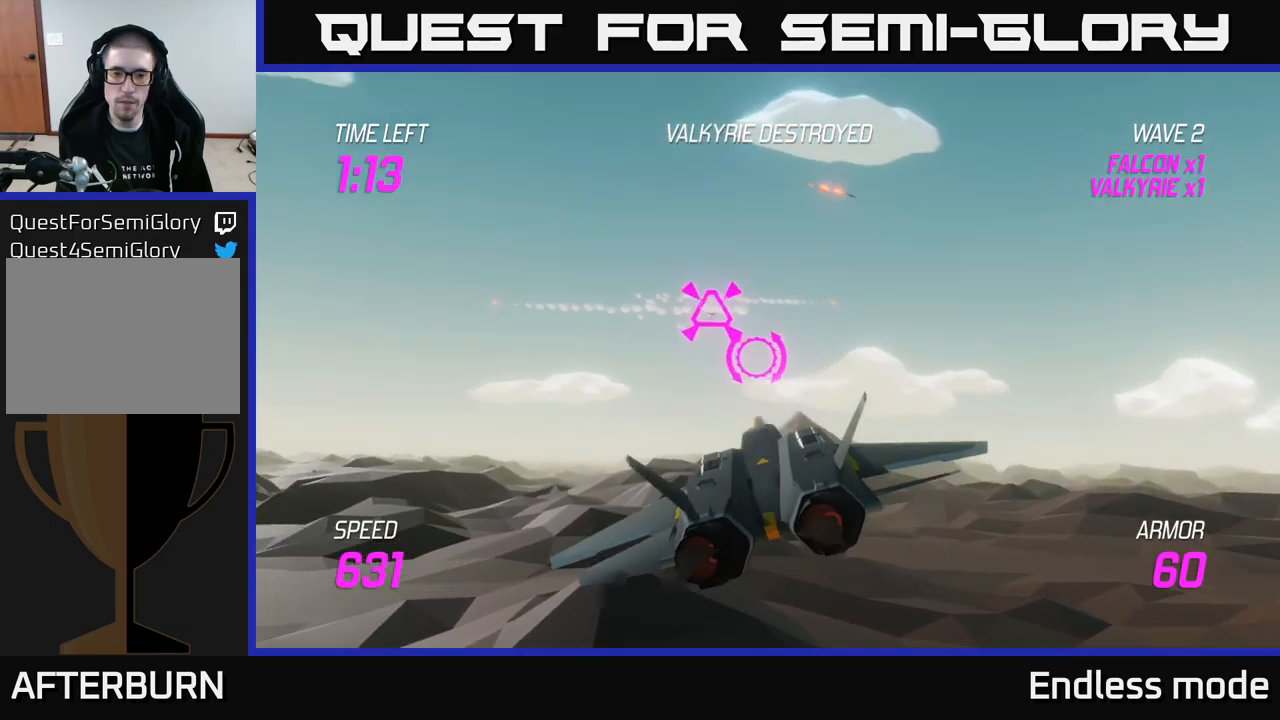
{"buttons": [], "left_stick": "down-right", "right_stick": "center", "events": [[100, "R2", "down"], [150, "left_stick", "center"], [184, "R2", "up"], [234, "left_stick", "down-right"], [250, "R2", "down"], [334, "left_stick", "down-left"], [350, "R2", "up"], [450, "left_stick", "down-right"]]}
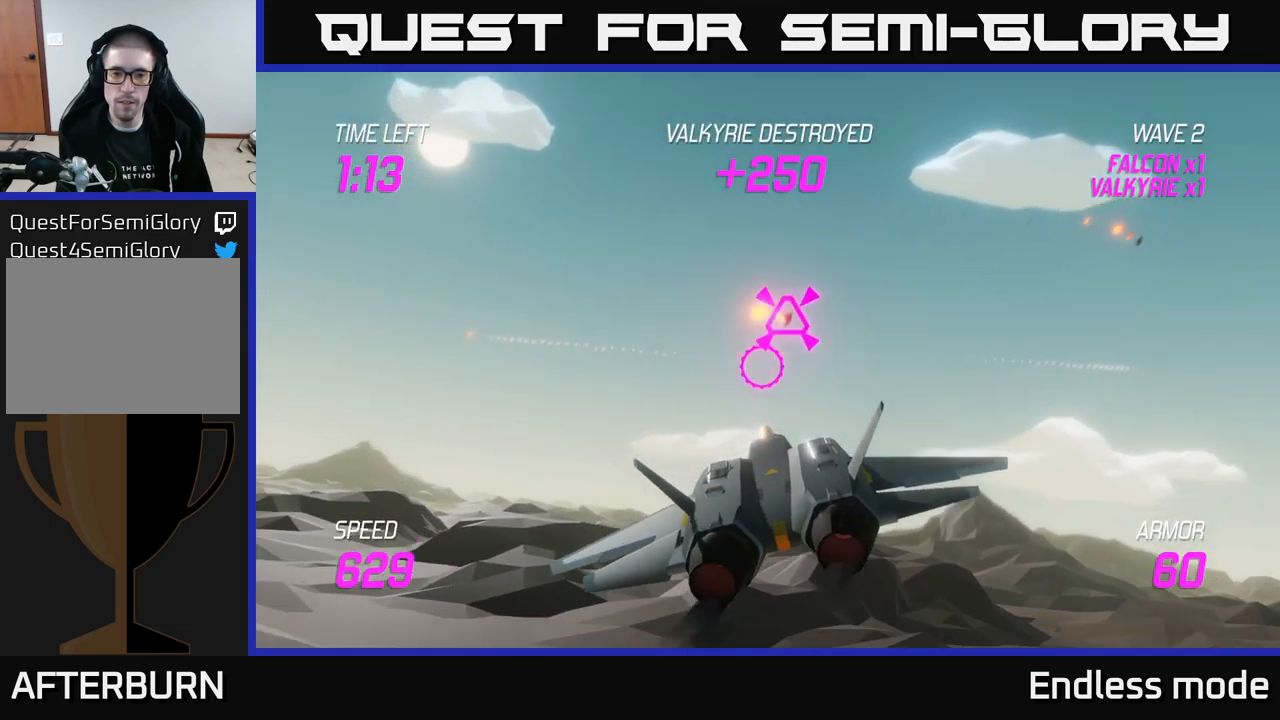
{"buttons": ["L2"], "left_stick": "center", "right_stick": "center", "events": [[217, "left_stick", "right"], [234, "L2", "down"], [484, "left_stick", "center"]]}
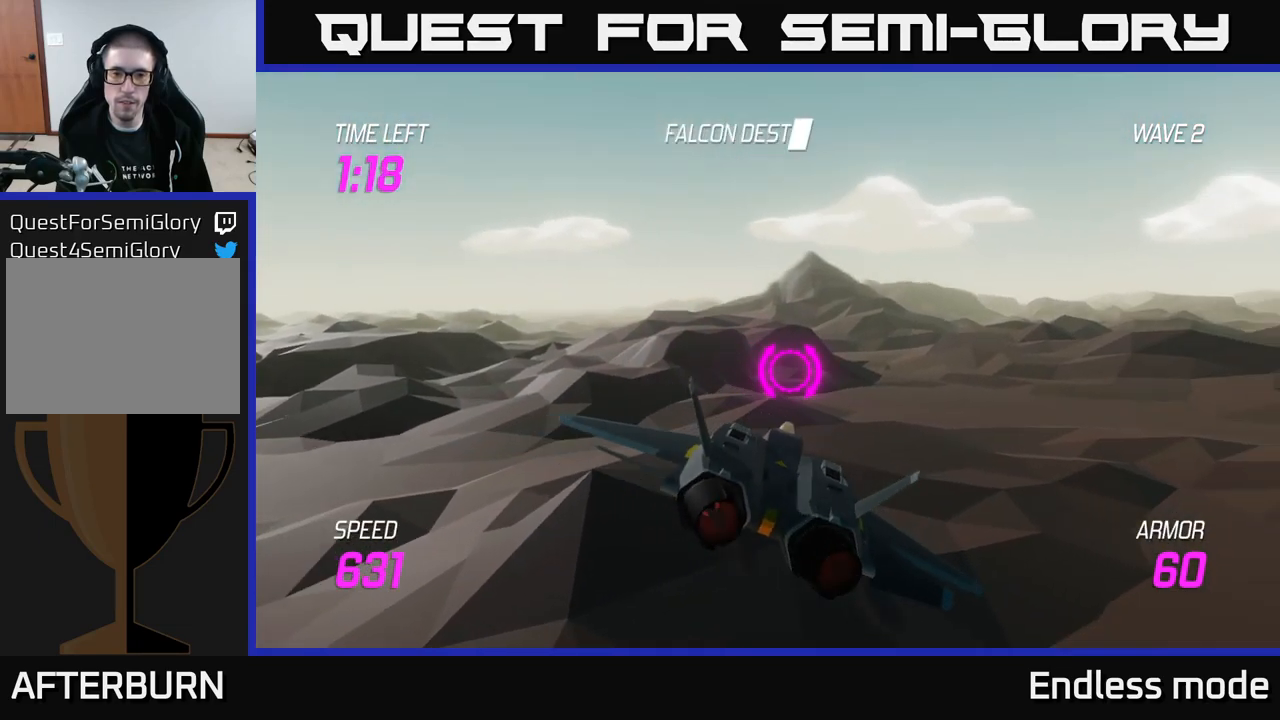
{"buttons": ["L2"], "left_stick": "center", "right_stick": "center", "events": [[17, "left_stick", "left"], [150, "left_stick", "center"], [300, "left_stick", "right"], [434, "left_stick", "center"]]}
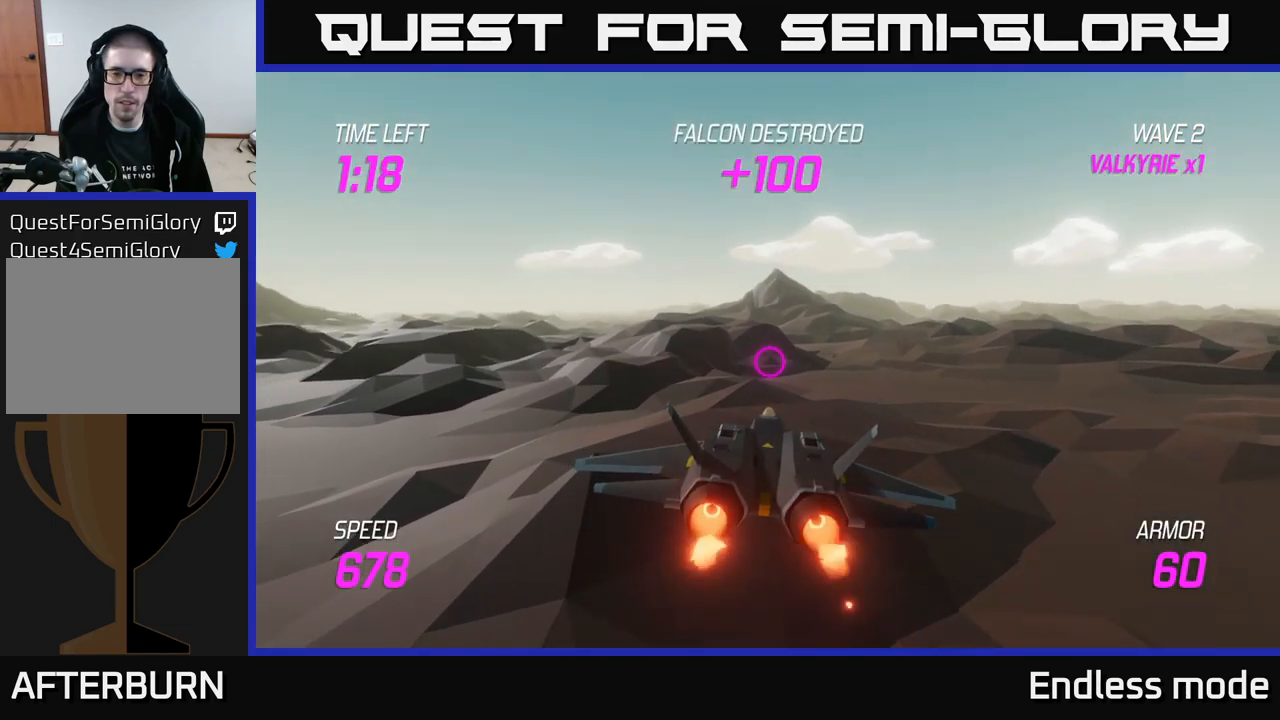
{"buttons": [], "left_stick": "center", "right_stick": "center", "events": [[167, "L2", "up"], [200, "left_stick", "up-right"], [500, "left_stick", "center"]]}
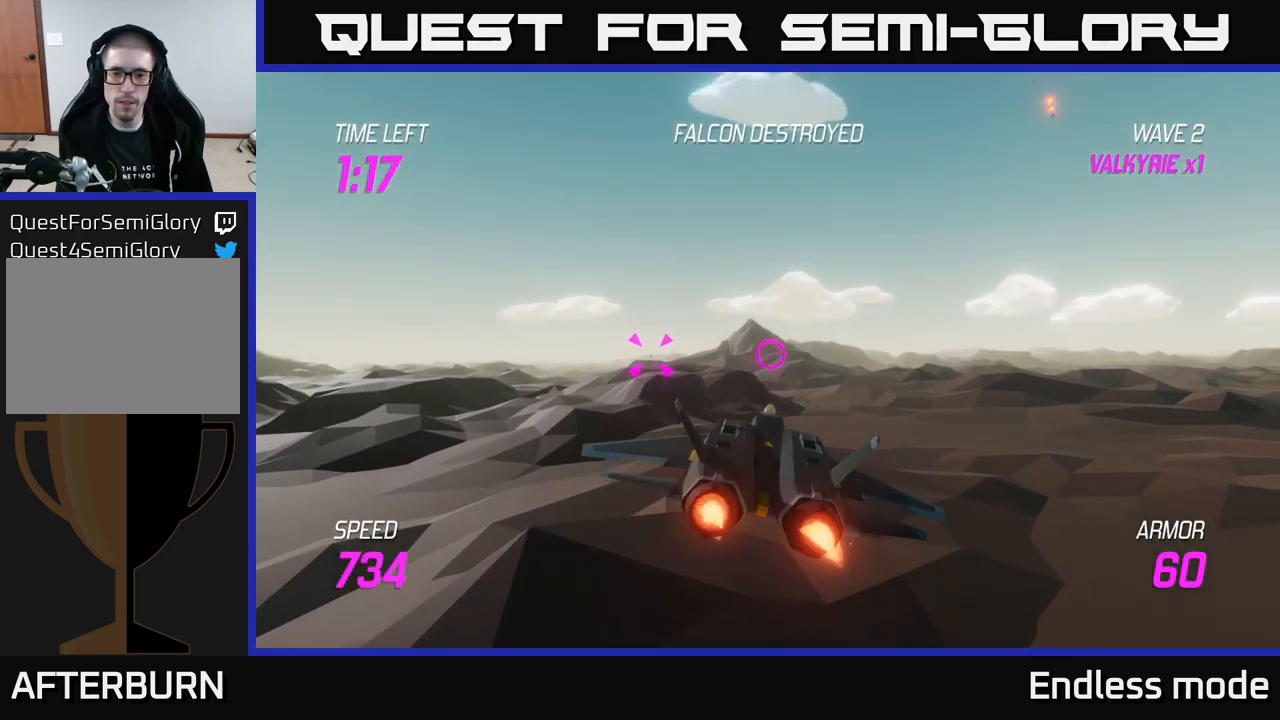
{"buttons": ["R2"], "left_stick": "center", "right_stick": "center", "events": [[134, "left_stick", "left"], [434, "left_stick", "center"], [450, "R2", "down"]]}
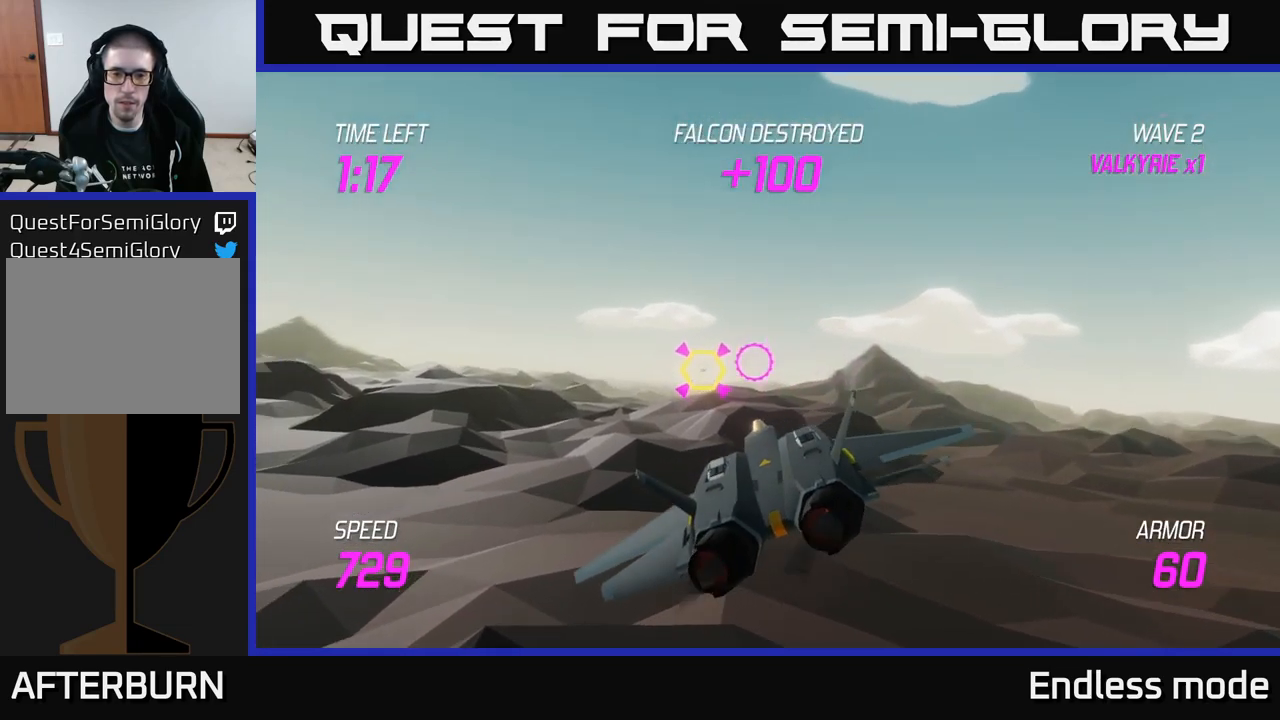
{"buttons": [], "left_stick": "left", "right_stick": "center", "events": [[50, "R2", "up"], [134, "R2", "down"], [150, "left_stick", "up-left"], [234, "R2", "up"], [300, "left_stick", "center"], [350, "R2", "down"], [450, "left_stick", "left"], [467, "R2", "up"]]}
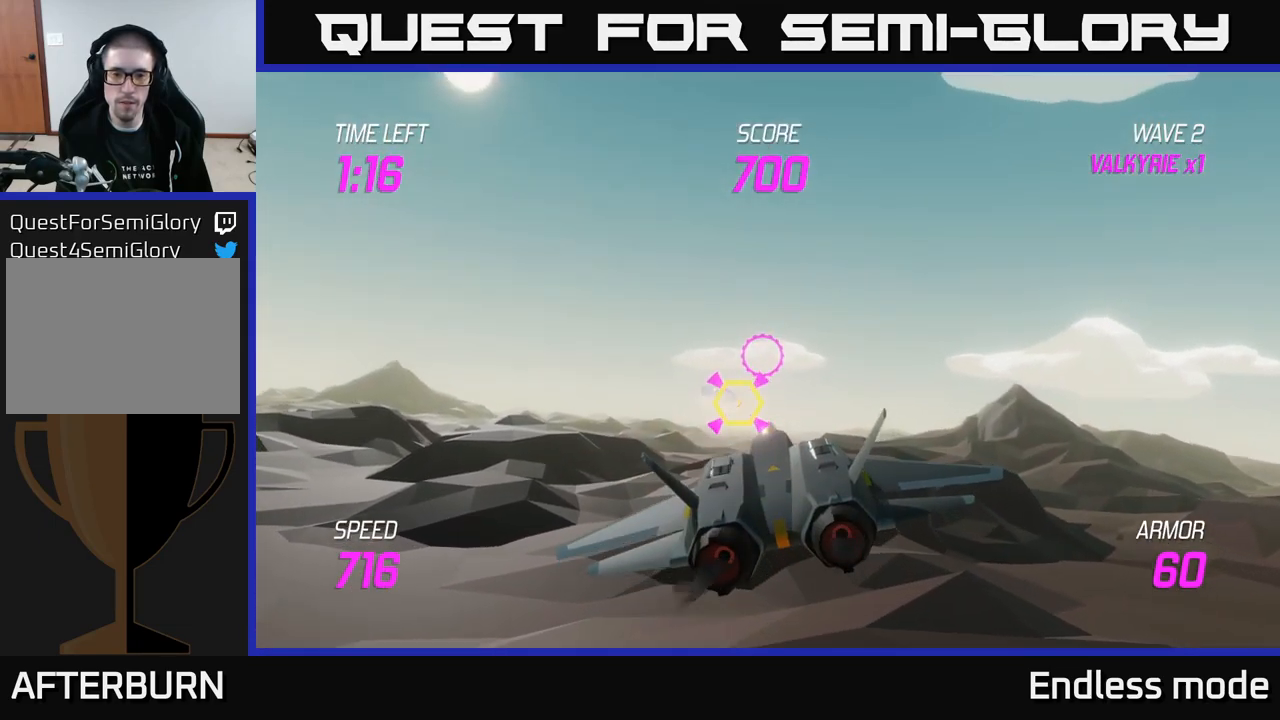
{"buttons": [], "left_stick": "left", "right_stick": "center", "events": [[67, "R2", "down"], [84, "left_stick", "center"], [150, "R2", "up"], [184, "left_stick", "left"], [301, "R2", "down"], [367, "left_stick", "center"], [384, "R2", "up"], [434, "left_stick", "left"]]}
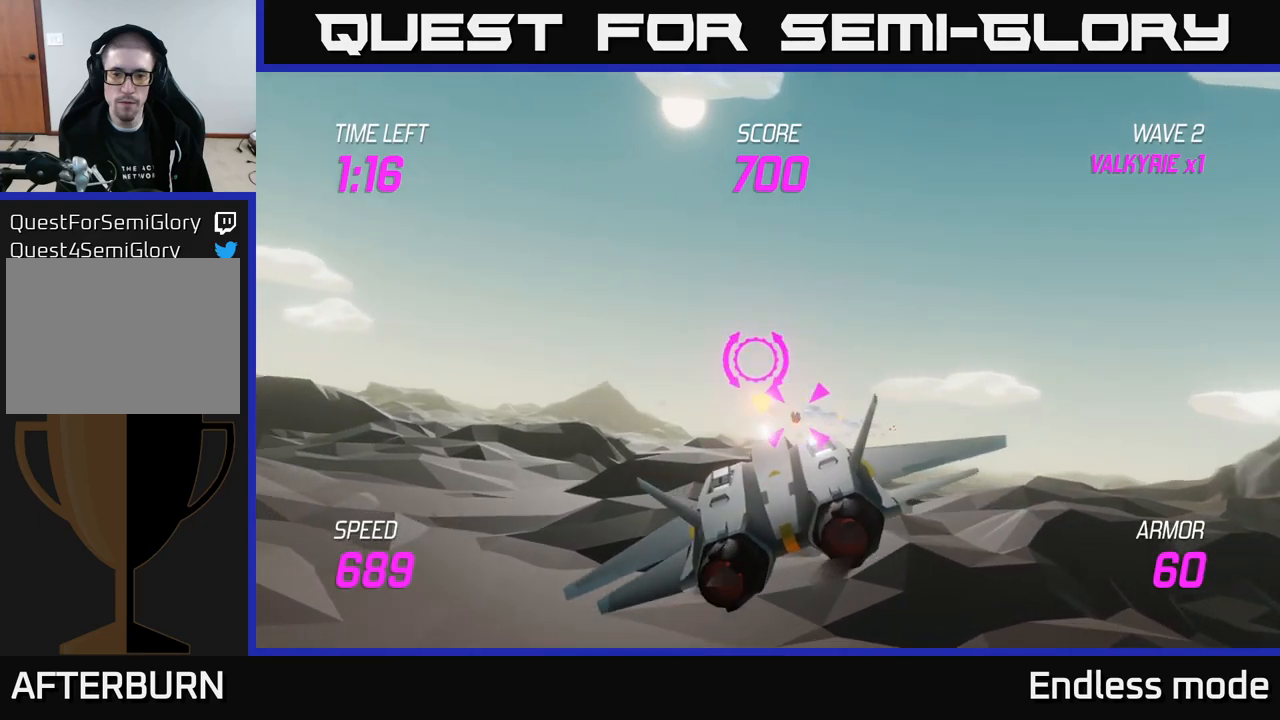
{"buttons": [], "left_stick": "right", "right_stick": "center", "events": [[50, "R2", "down"], [167, "R2", "up"], [317, "L2", "down"], [400, "left_stick", "up"], [433, "L2", "up"], [467, "left_stick", "right"]]}
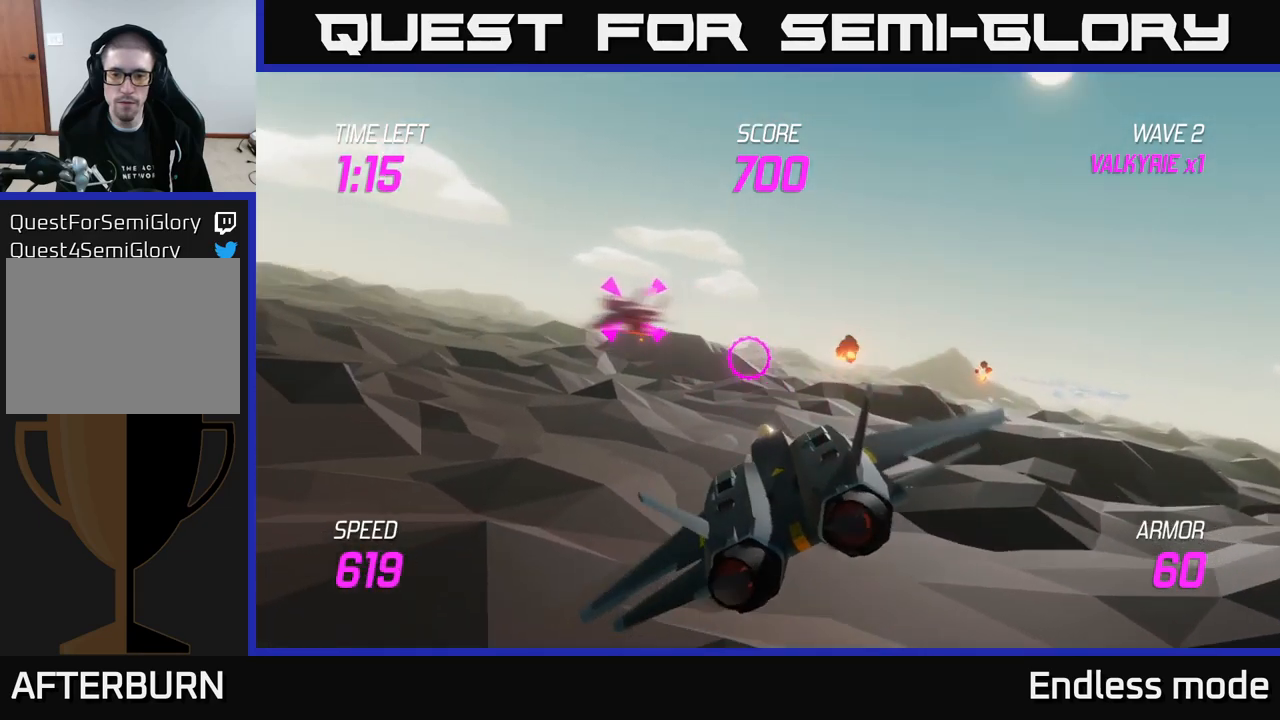
{"buttons": [], "left_stick": "right", "right_stick": "center", "events": []}
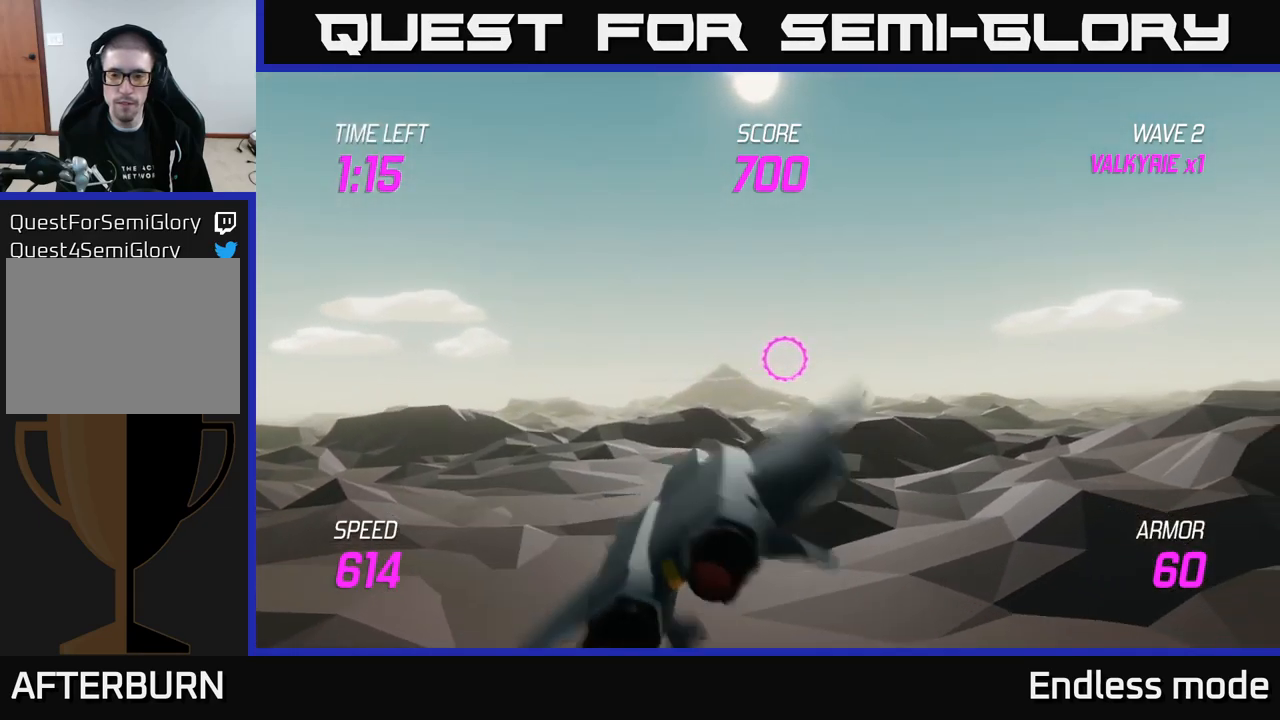
{"buttons": [], "left_stick": "right", "right_stick": "center", "events": []}
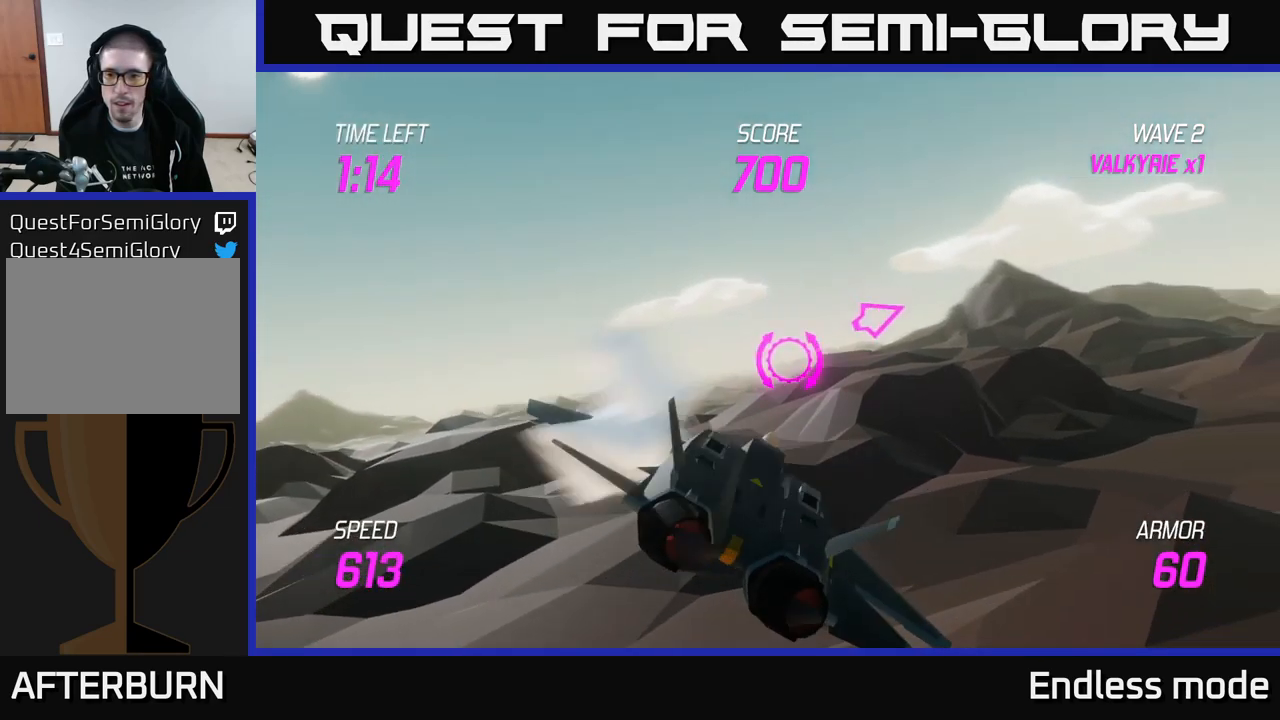
{"buttons": [], "left_stick": "right", "right_stick": "center", "events": []}
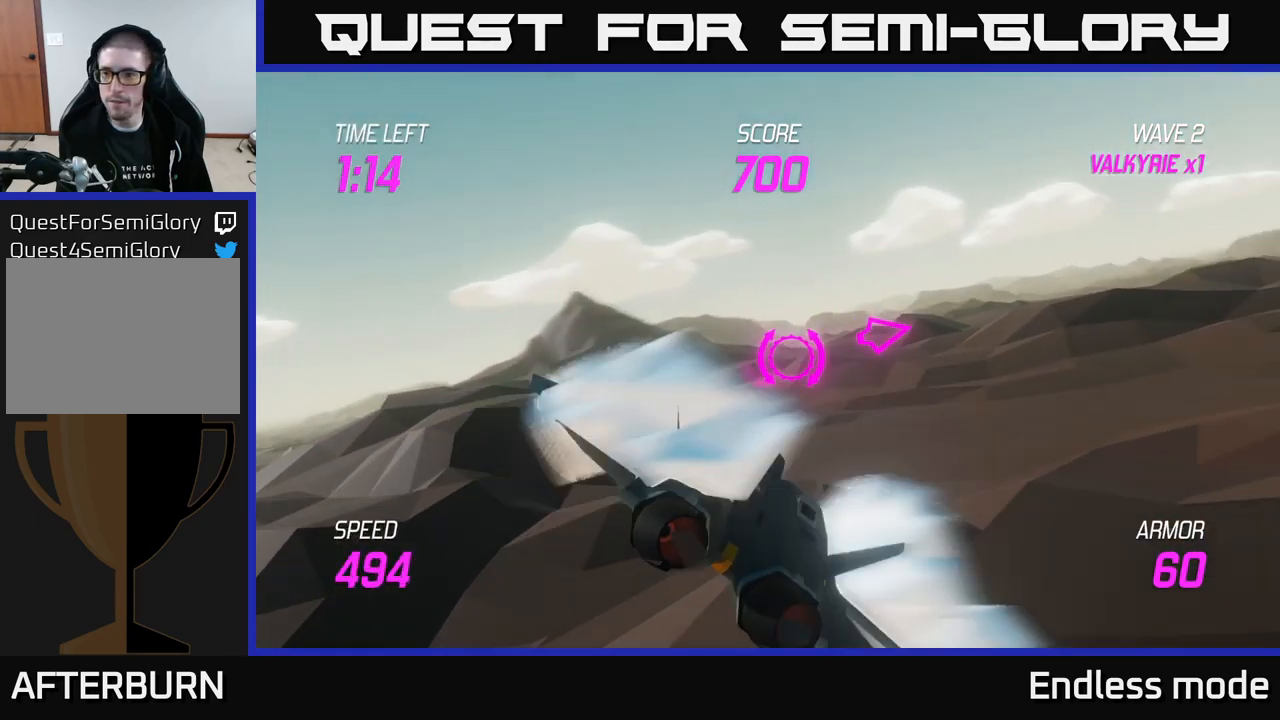
{"buttons": ["L2"], "left_stick": "right", "right_stick": "center", "events": [[33, "L2", "down"]]}
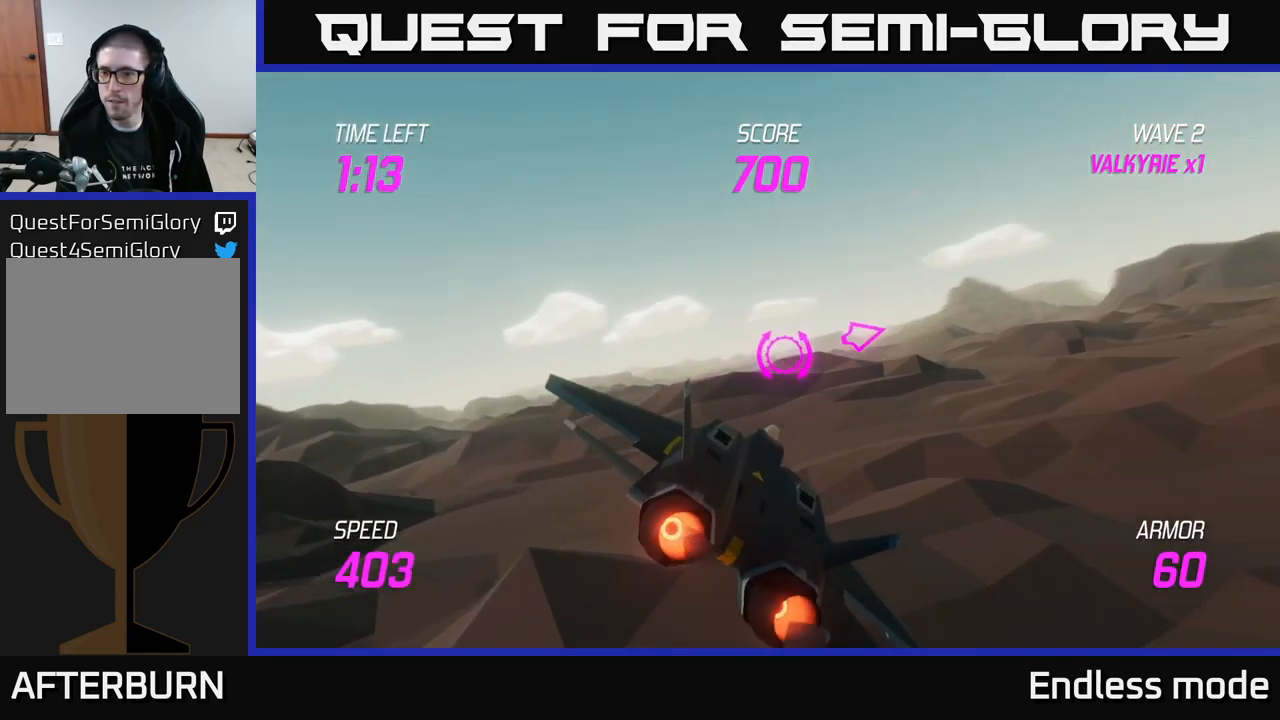
{"buttons": [], "left_stick": "right", "right_stick": "center", "events": [[300, "L2", "up"]]}
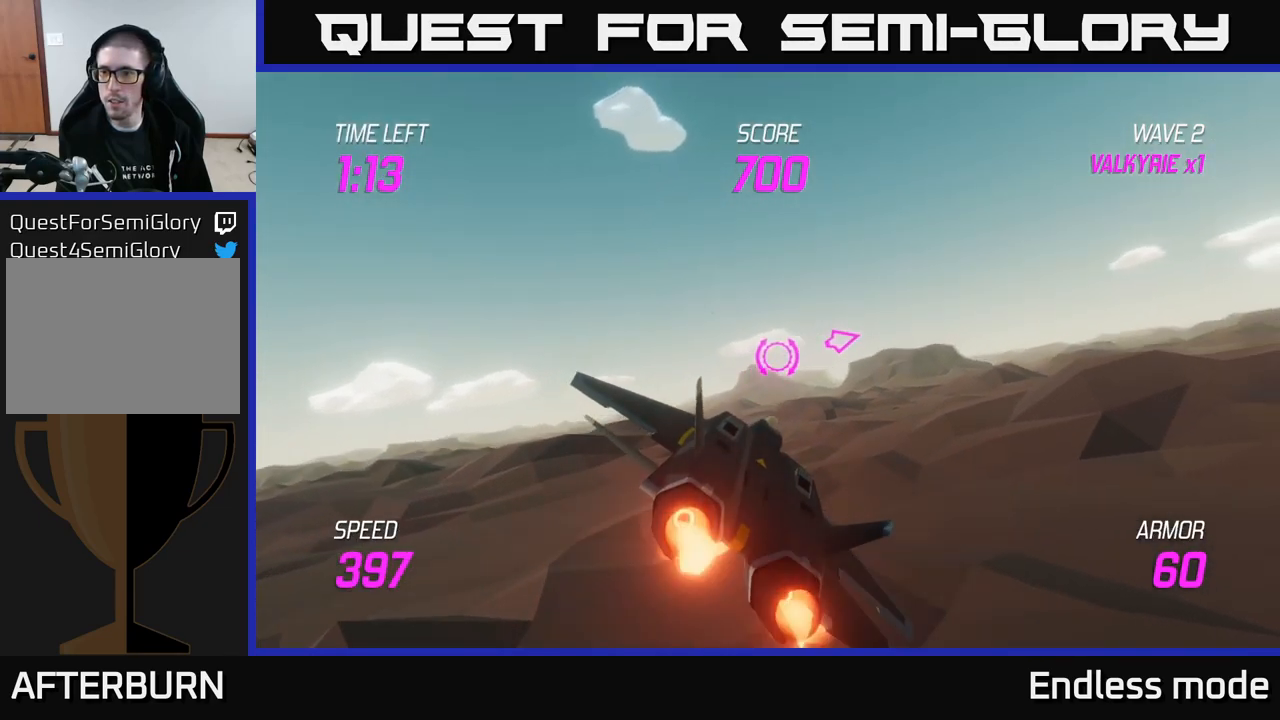
{"buttons": [], "left_stick": "right", "right_stick": "center", "events": []}
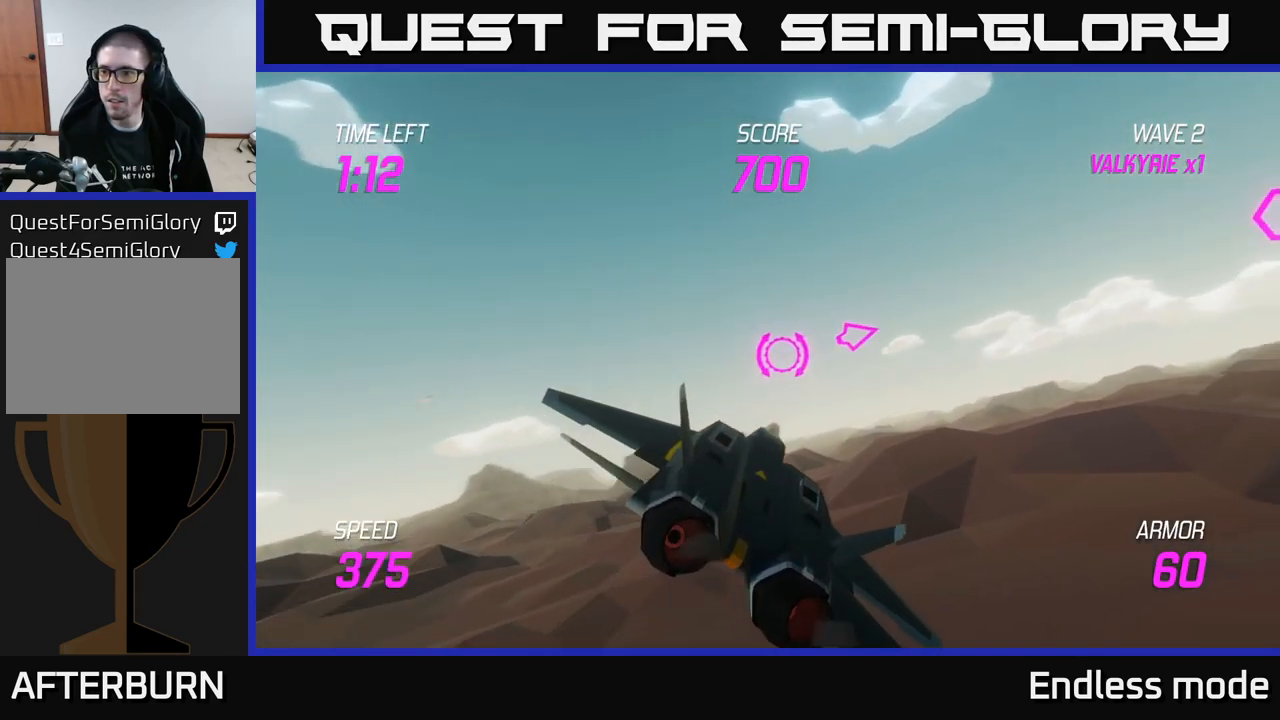
{"buttons": ["L2"], "left_stick": "left", "right_stick": "center", "events": [[267, "L2", "down"], [417, "R2", "down"], [433, "left_stick", "left"], [467, "R2", "up"]]}
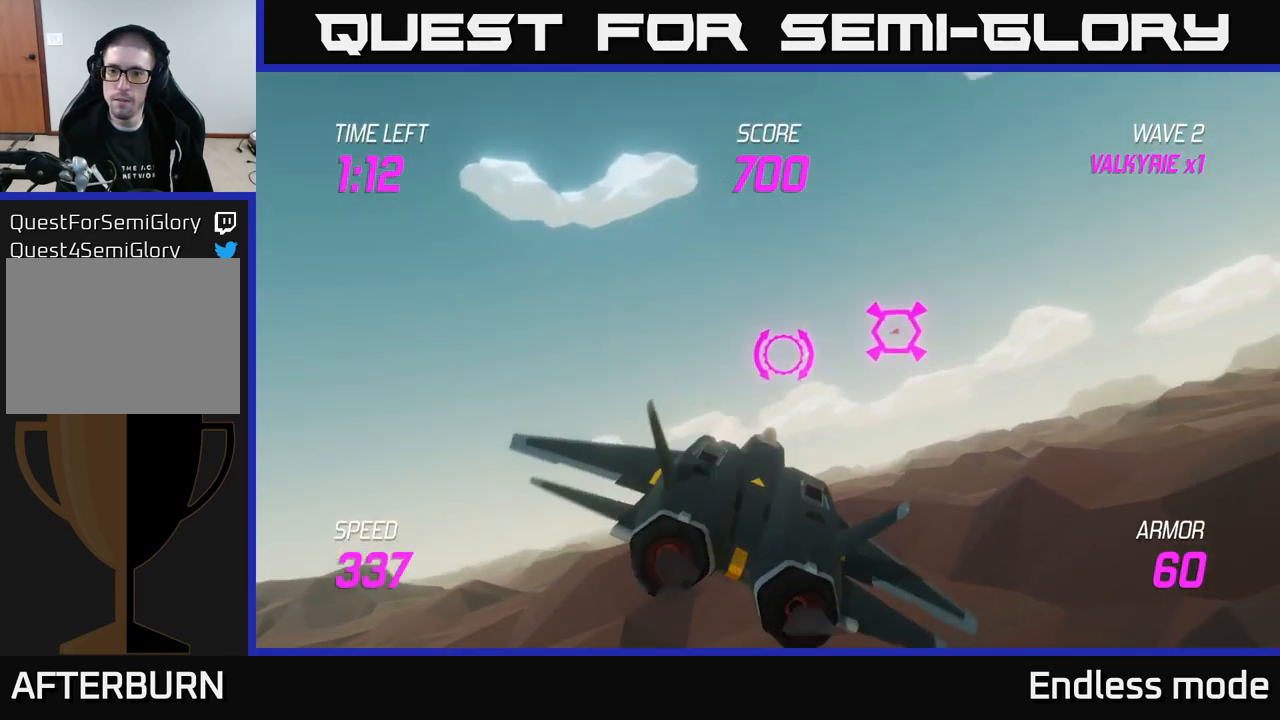
{"buttons": ["L2"], "left_stick": "center", "right_stick": "center", "events": [[217, "left_stick", "center"]]}
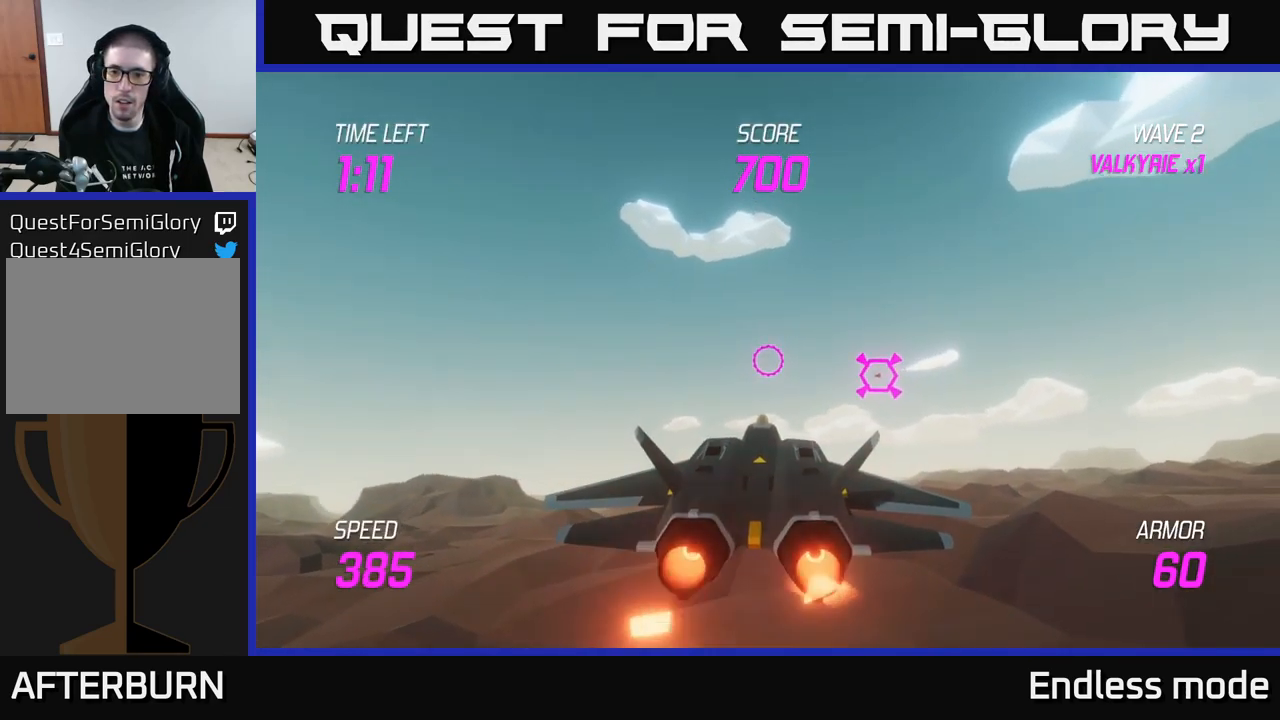
{"buttons": ["L2"], "left_stick": "center", "right_stick": "center", "events": []}
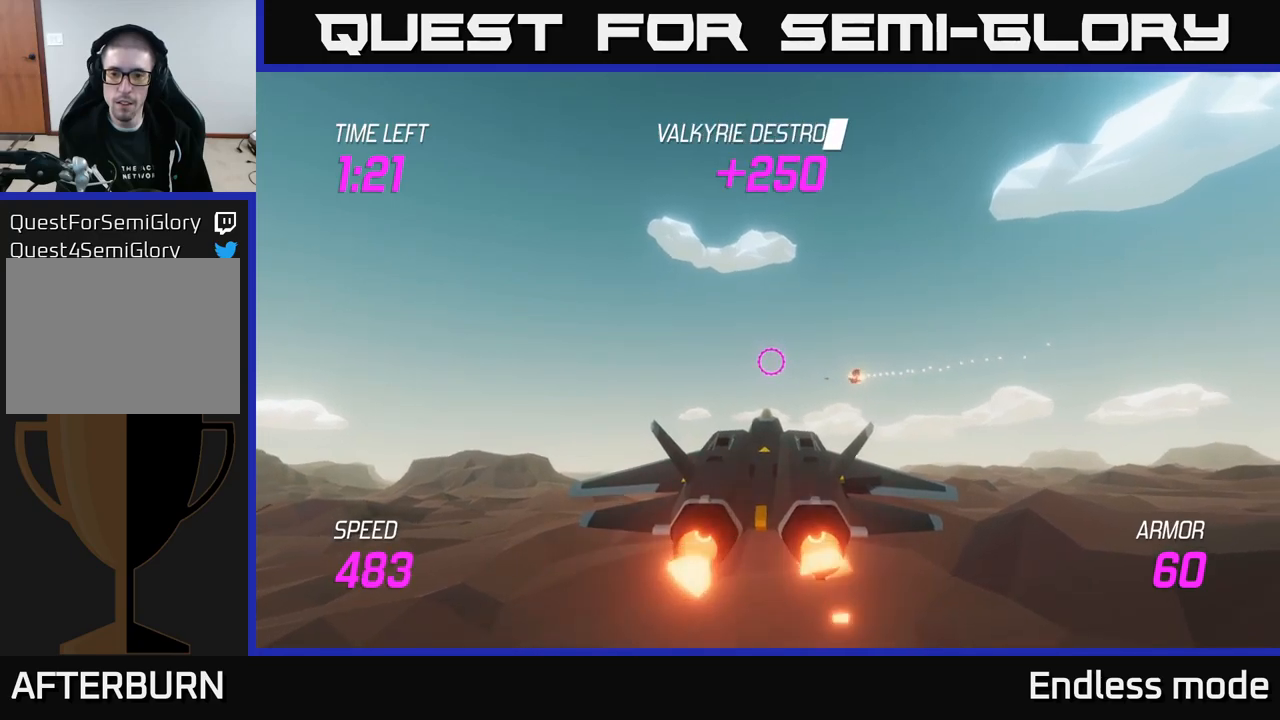
{"buttons": ["L2"], "left_stick": "down-right", "right_stick": "center", "events": [[100, "left_stick", "down"], [450, "left_stick", "down-right"]]}
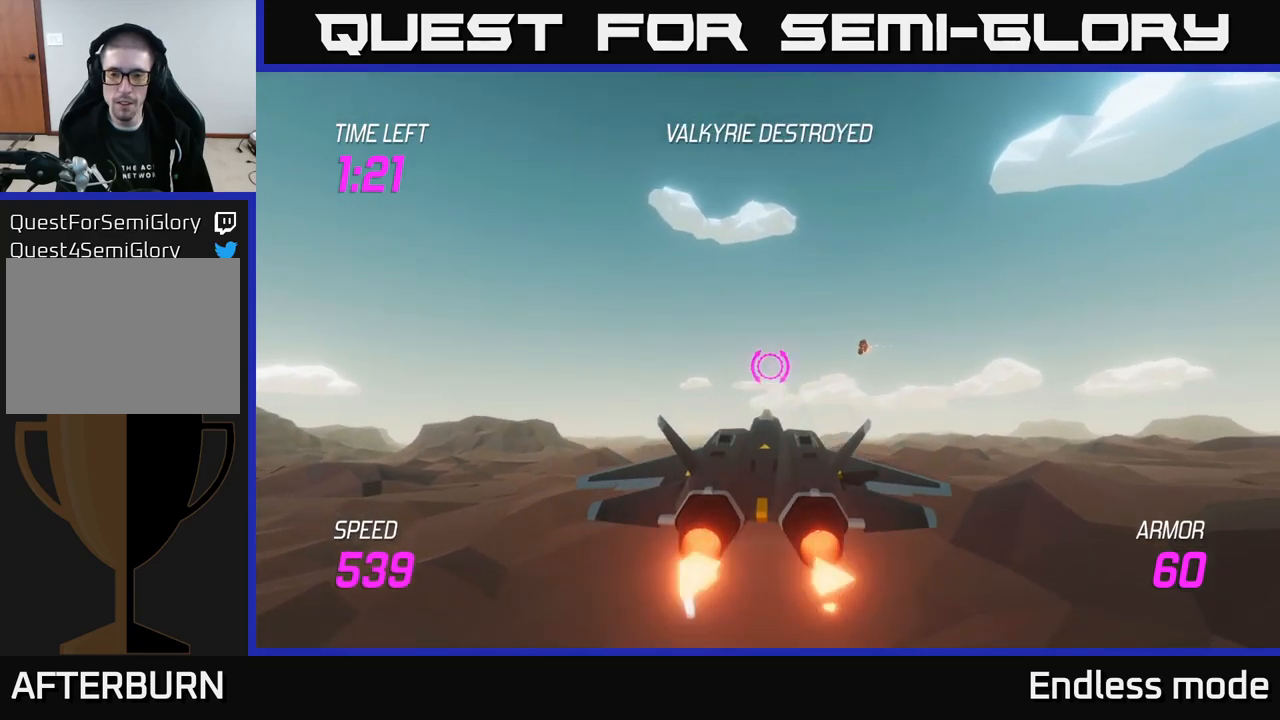
{"buttons": ["L2"], "left_stick": "right", "right_stick": "center", "events": [[400, "left_stick", "right"]]}
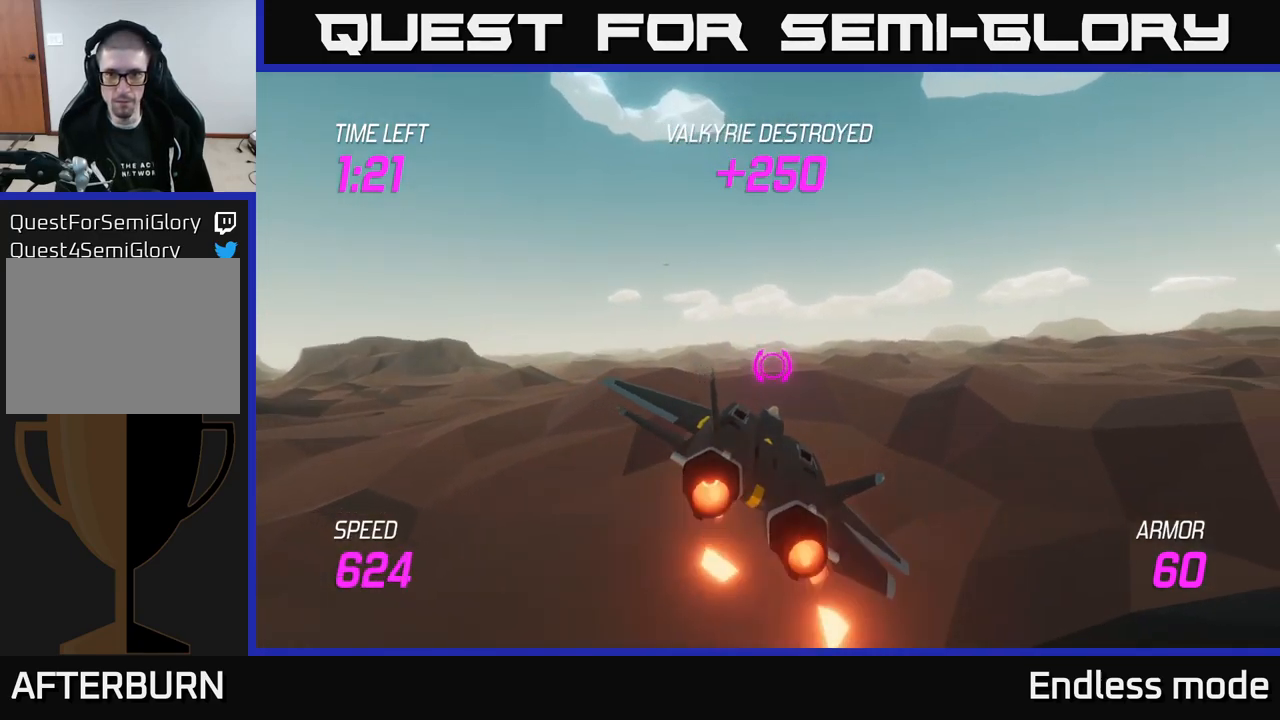
{"buttons": ["L2"], "left_stick": "right", "right_stick": "center", "events": []}
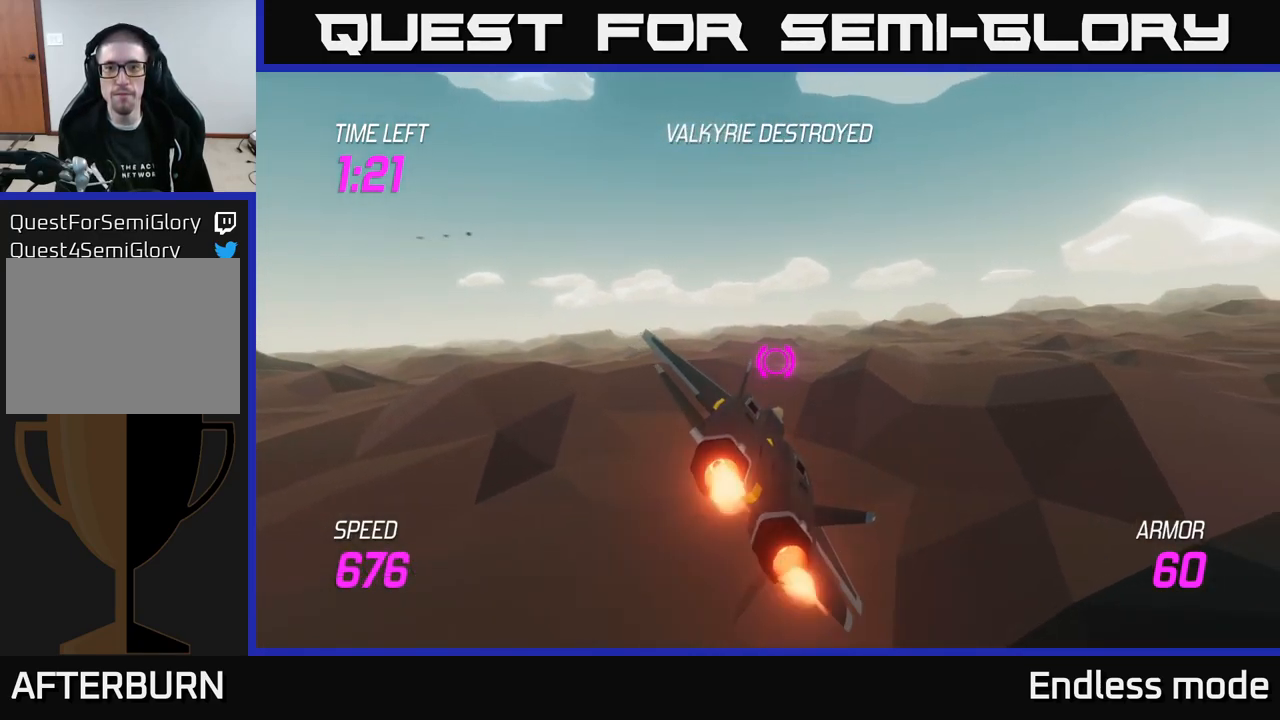
{"buttons": ["L2"], "left_stick": "right", "right_stick": "center", "events": []}